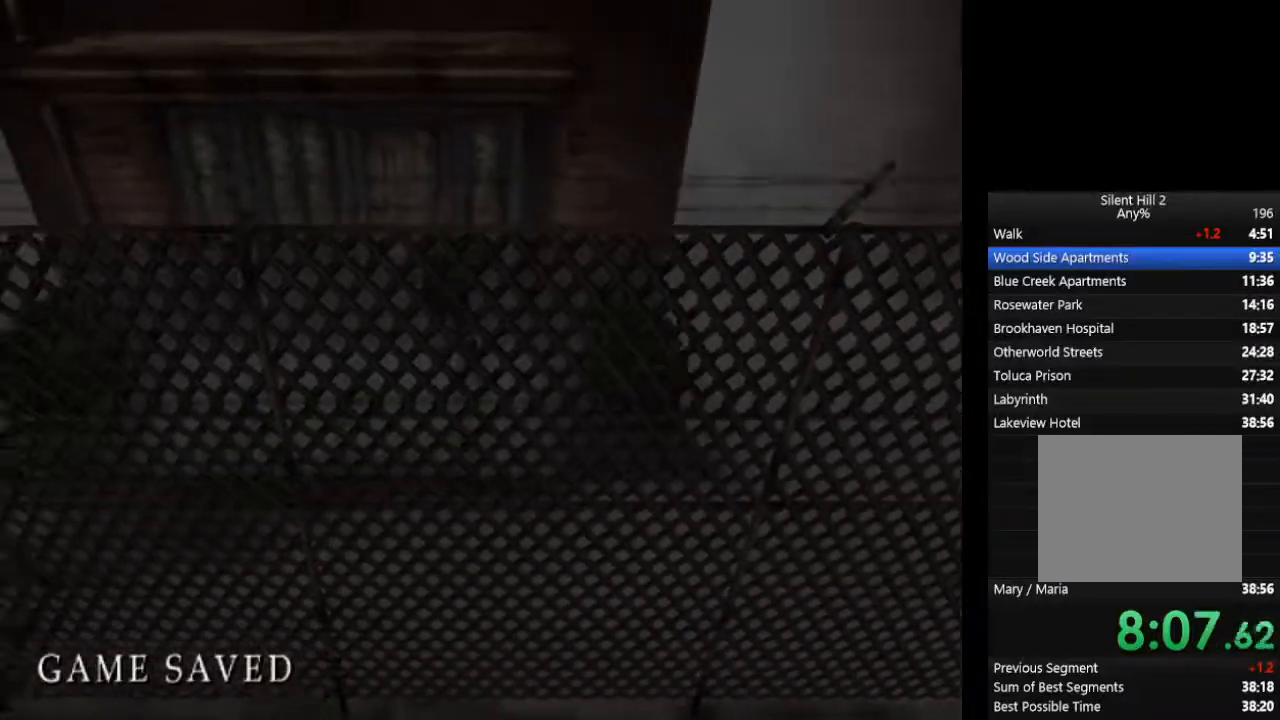
Gameplay with a controller (PlayStation layout); each line is a JSON object with the inputs held at the frame after it. "events" lists button and stick changes between this image and that frame as [ms after this image, input, new state], when the widget could be followed in between. Not read: L2 R1 R3.
{"buttons": ["CIRCLE"], "left_stick": "up", "right_stick": "center", "events": [[33, "CROSS", "down"], [100, "CROSS", "up"]]}
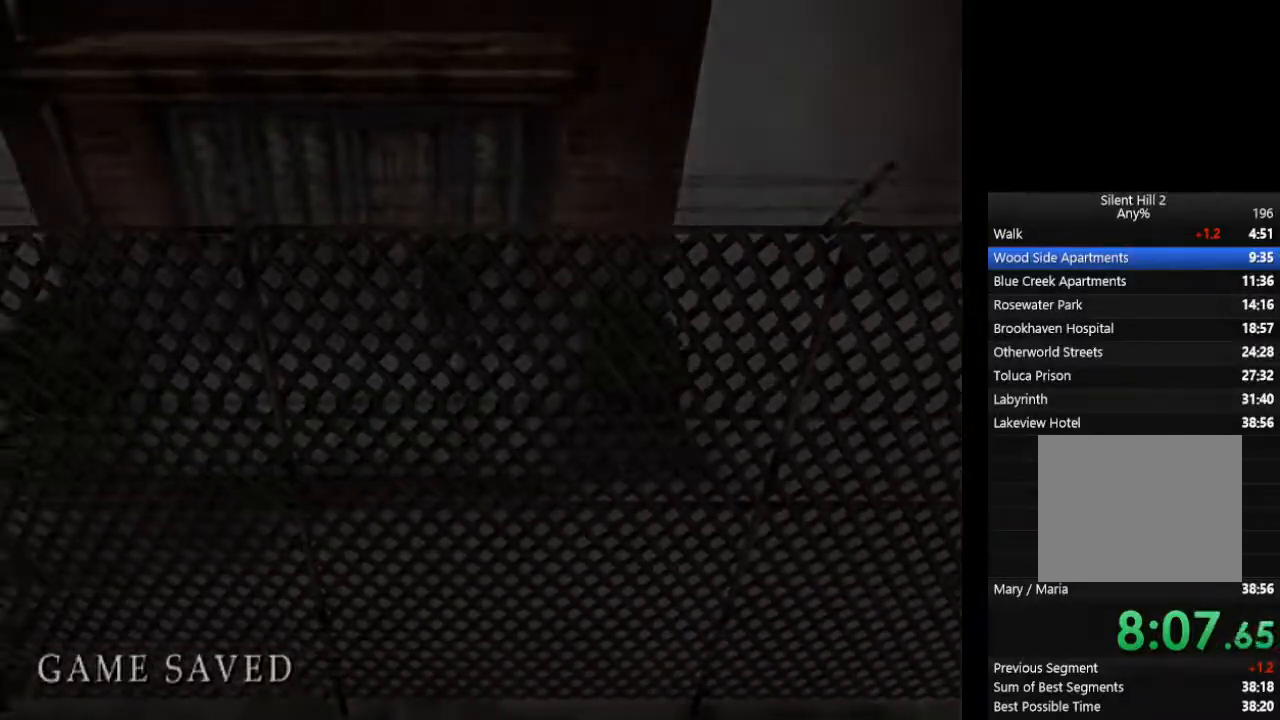
{"buttons": ["CIRCLE"], "left_stick": "up", "right_stick": "center", "events": []}
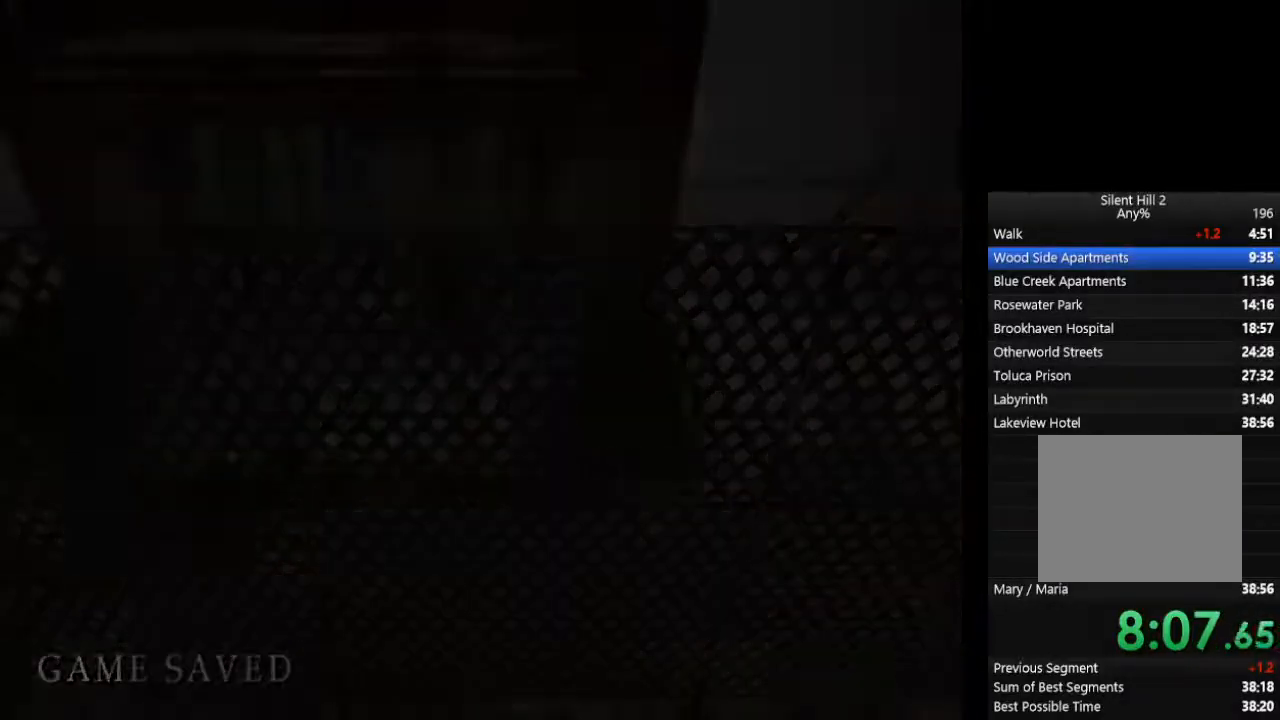
{"buttons": ["CIRCLE"], "left_stick": "up", "right_stick": "center", "events": []}
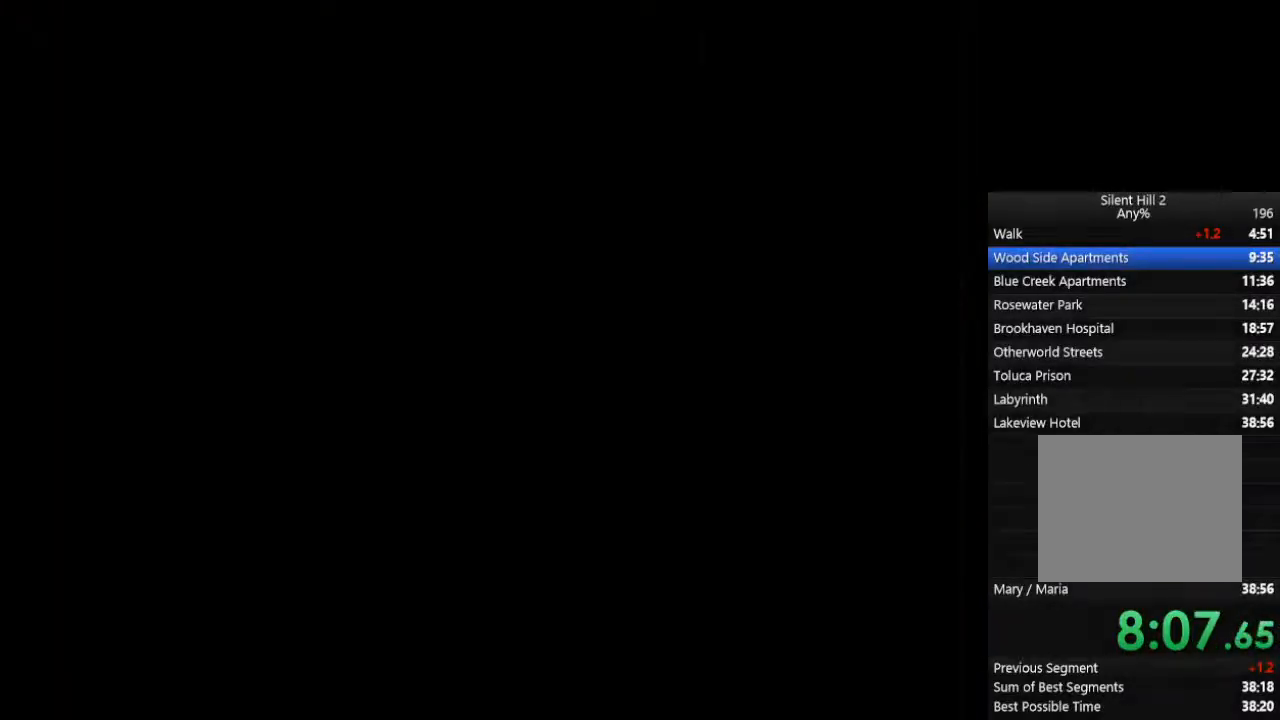
{"buttons": ["CIRCLE"], "left_stick": "up", "right_stick": "center", "events": []}
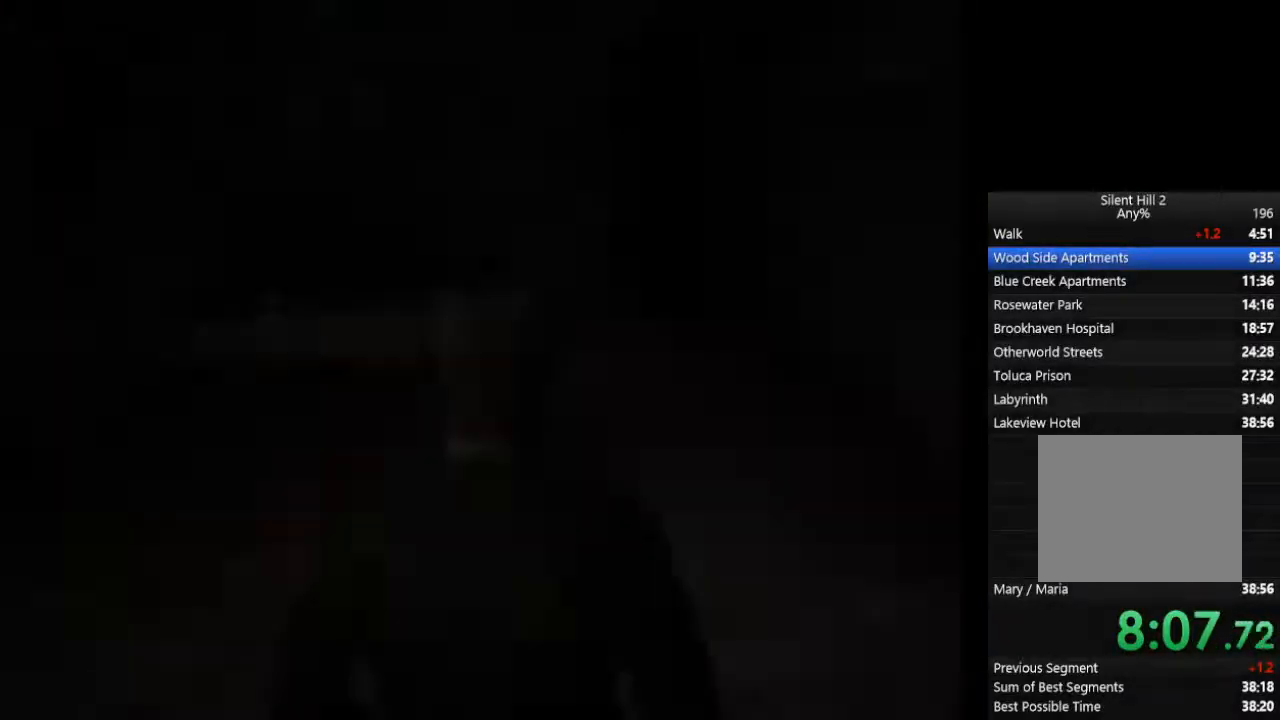
{"buttons": ["CIRCLE"], "left_stick": "up", "right_stick": "center", "events": []}
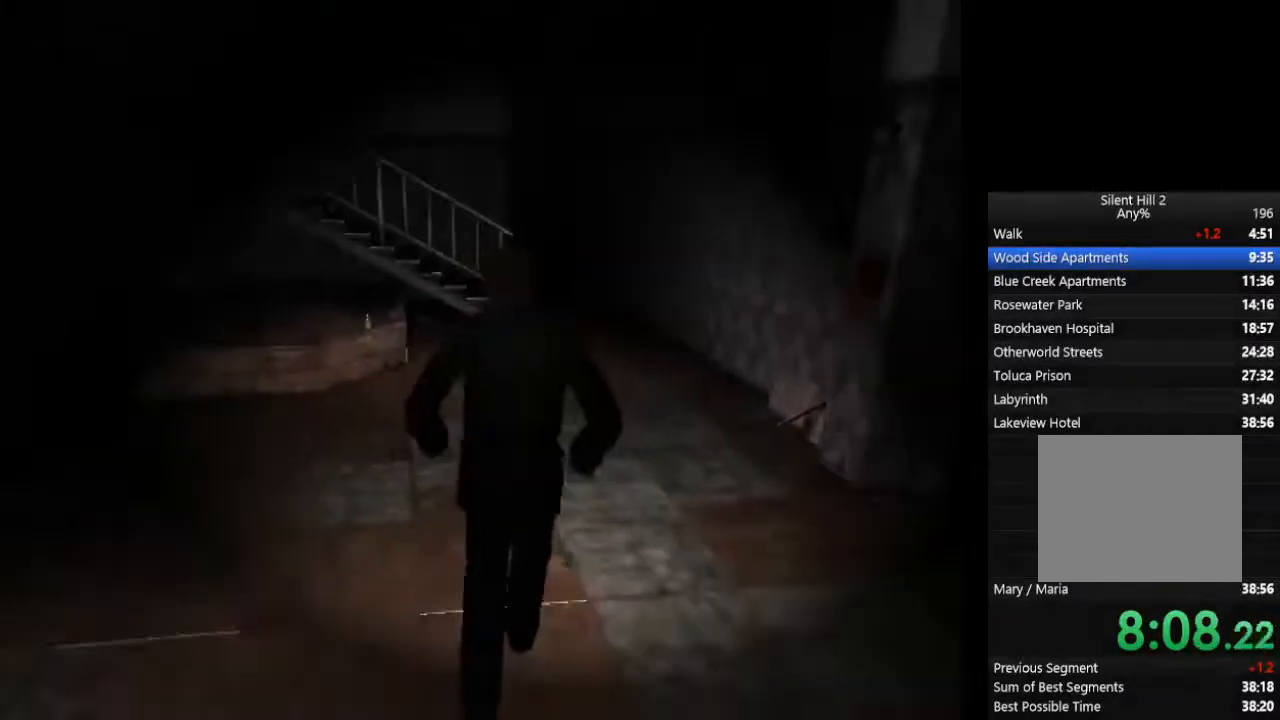
{"buttons": ["CIRCLE"], "left_stick": "up", "right_stick": "center", "events": []}
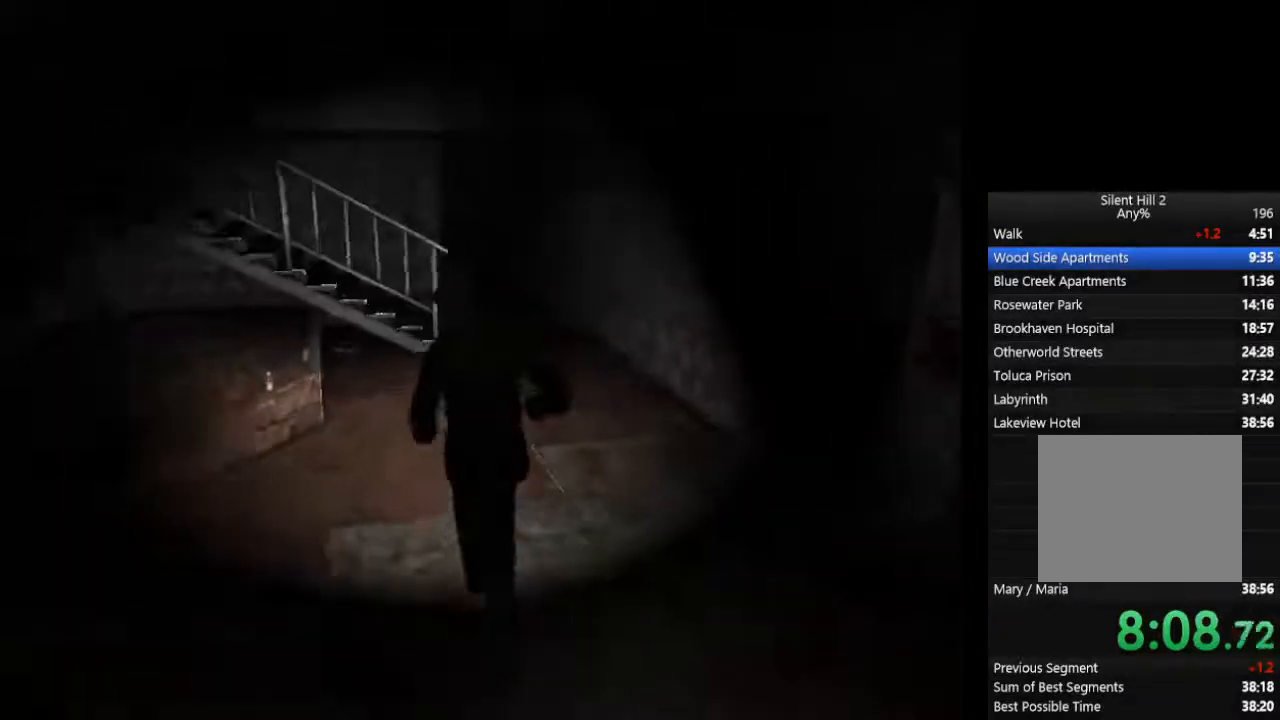
{"buttons": ["CIRCLE"], "left_stick": "up", "right_stick": "center", "events": []}